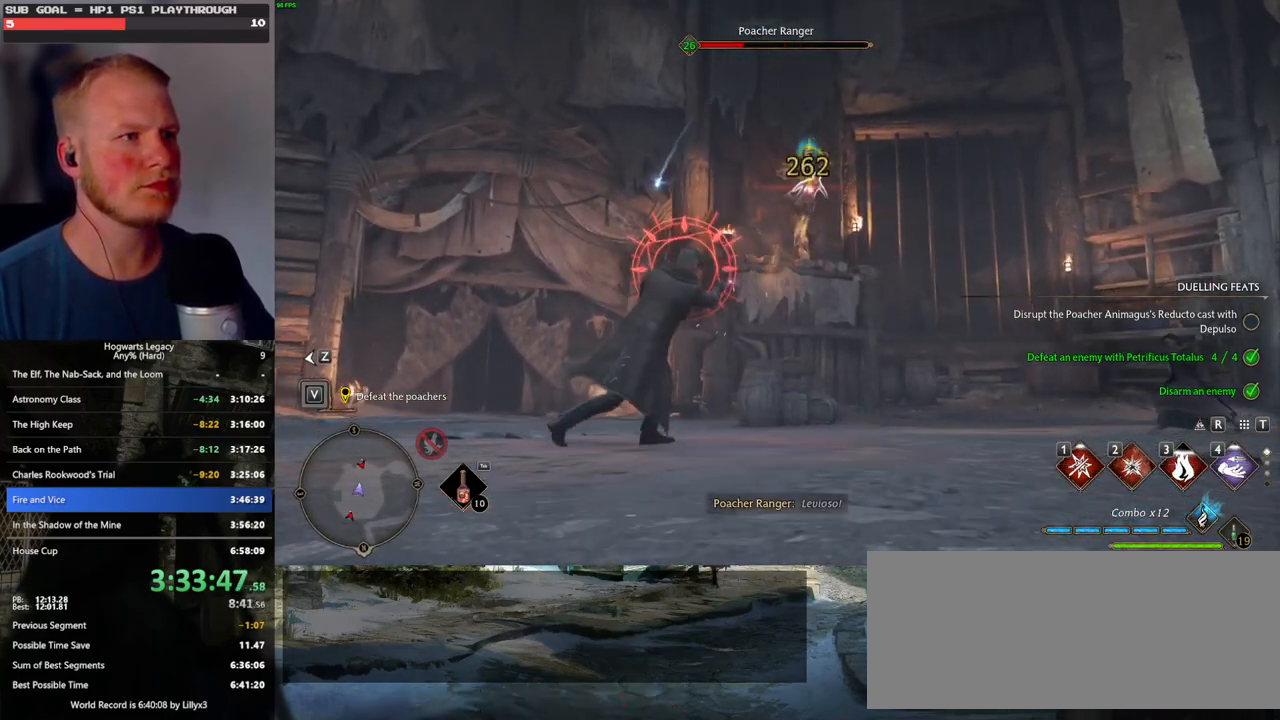
Gameplay with keyboard and mouse; each line is a JSON object with the keys and mouse buttons held at the frame after it. "events" lists presses ("down") and releases ("up") of ".", "/", "0", "1", "2", "3", "4", "5", "6", "7", "8", "9", "a", "alt_l", "alt_r", "b", "backslash", "backspace", "c", "caps_lock", "comma", "ctrl_l", "ctrl_r", "d", "e", "equals", "escape", "f", "f1", "f10", "f11", "f12", "f2", "f3", "f4", "f5", "f6", "f7", "f8", "f9", "g", "h", "i", "j", "k", "l", "lbracket", "m", "minus", "n", "o", "p", "q", "quote", "r", "rbracket", "return", "s", "semicolon", "shift_l", "shift_r", "space", "super", "super_r", "t", "tab", "tilde", "u", "v", "w", "x", "y", "z", "mouse_left", "mouse_wheel", "mouse_right", "mouse_mb4" and "mouse_mb5" between this image and that frame as [ms after this image, input, new state], when the widget could be followed in between. "mouse_left", "mouse_wheel", "mouse_right", "mouse_mb4", "mouse_mb5" = the "left", "wheel", "right", "mb4", "mb5" buttons of the "mouse" list. No other keys are recorded. "wheel" means that the mouse wheel is clicked or scrolled. Mouse movement is not recorded.
{"keys": ["w"], "mouse": [], "events": [[17, "space", "down"], [150, "space", "up"], [250, "w", "down"], [450, "d", "up"]]}
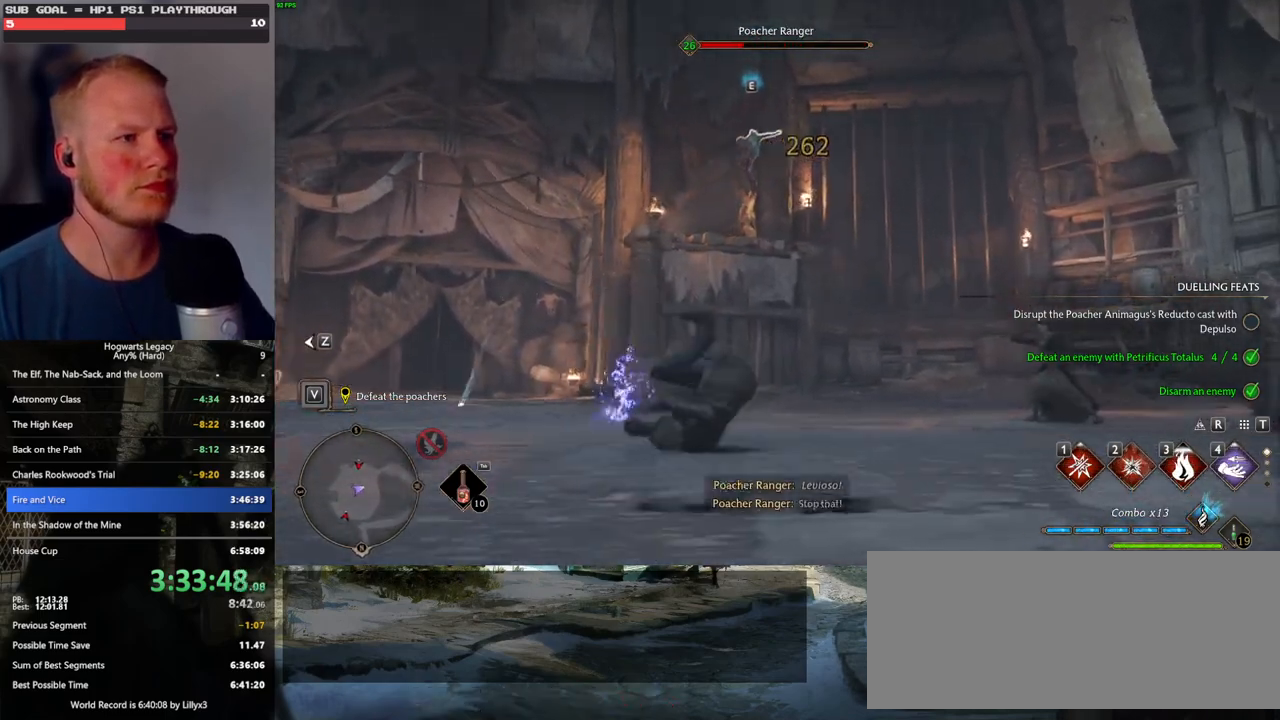
{"keys": ["w"], "mouse": [], "events": [[183, "2", "down"], [283, "2", "up"], [367, "2", "down"], [467, "2", "up"]]}
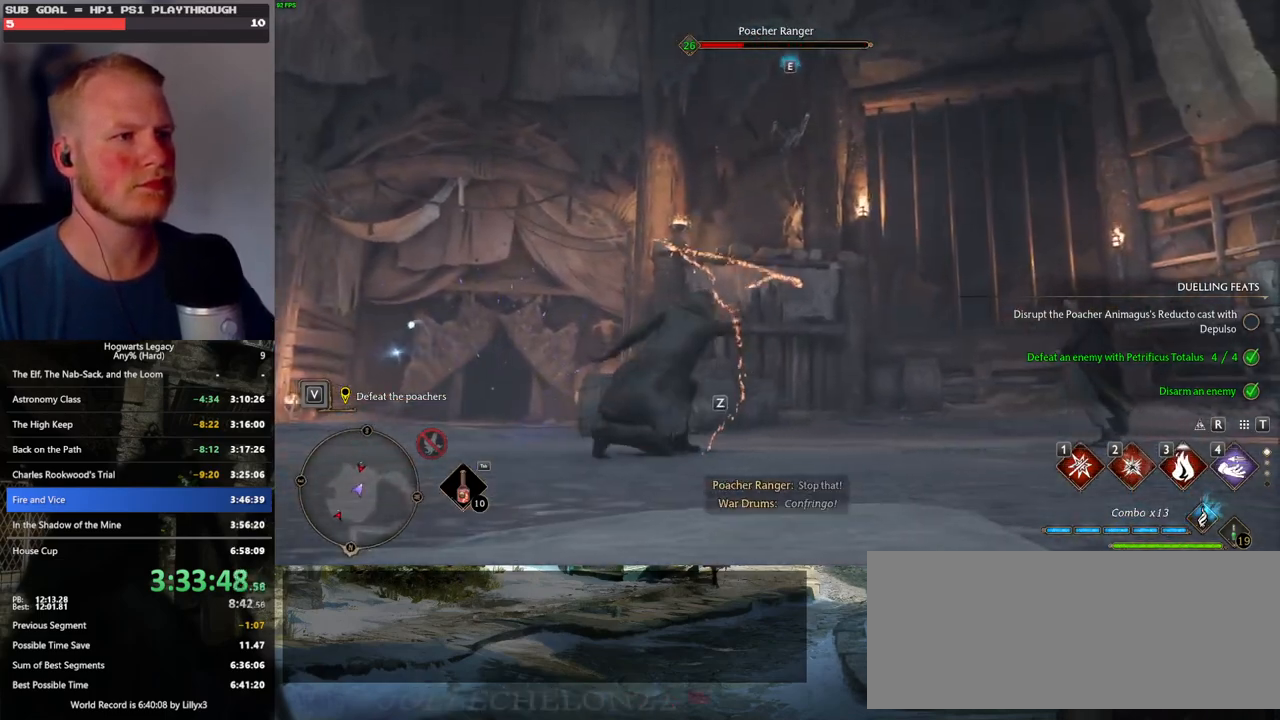
{"keys": ["a"], "mouse": [], "events": [[267, "a", "down"], [300, "mouse_left", "down"], [300, "w", "up"], [417, "mouse_left", "up"]]}
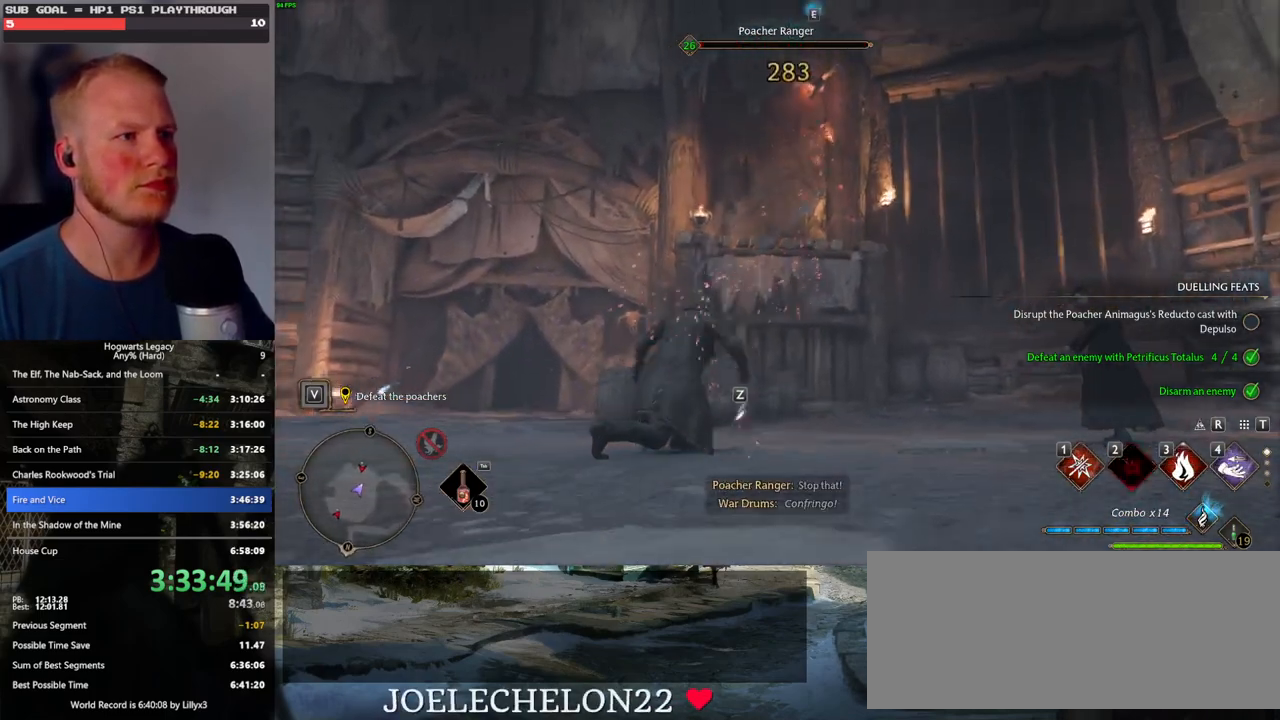
{"keys": ["w"], "mouse": [], "events": [[100, "w", "down"], [200, "a", "up"]]}
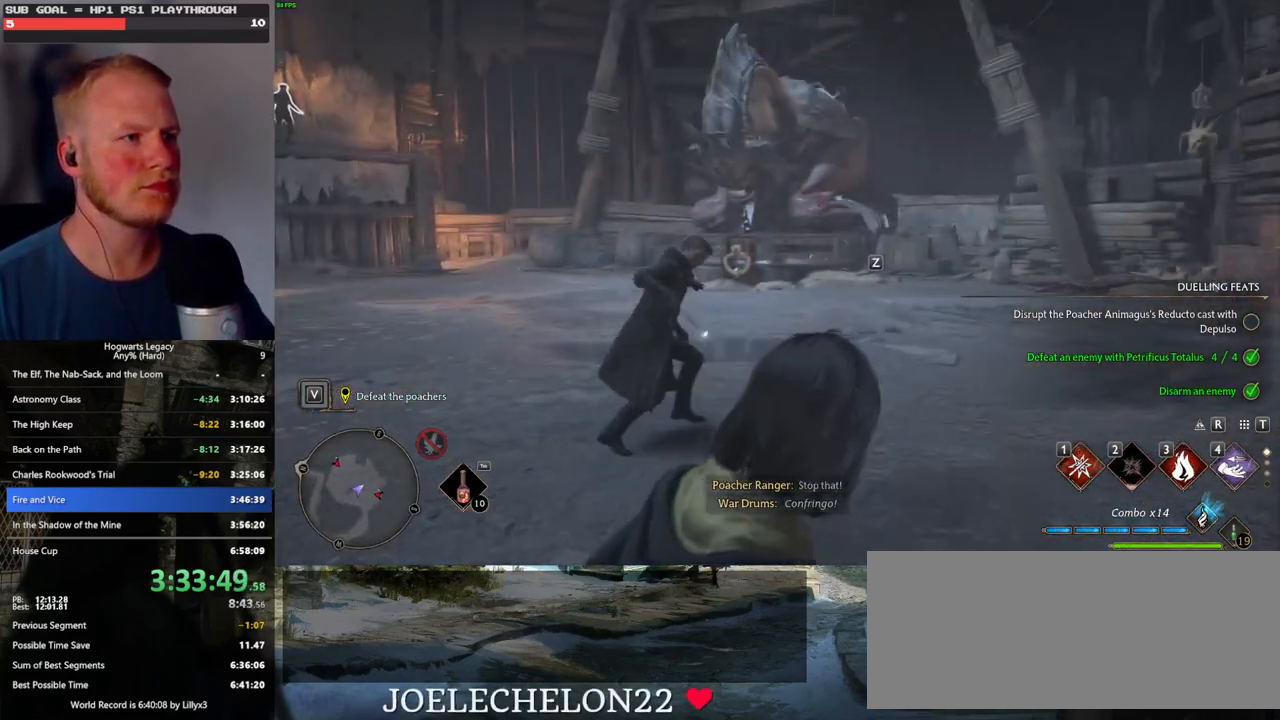
{"keys": ["a", "s"], "mouse": [], "events": [[33, "w", "up"], [67, "a", "down"], [200, "s", "down"], [233, "mouse_left", "down"], [367, "mouse_left", "up"]]}
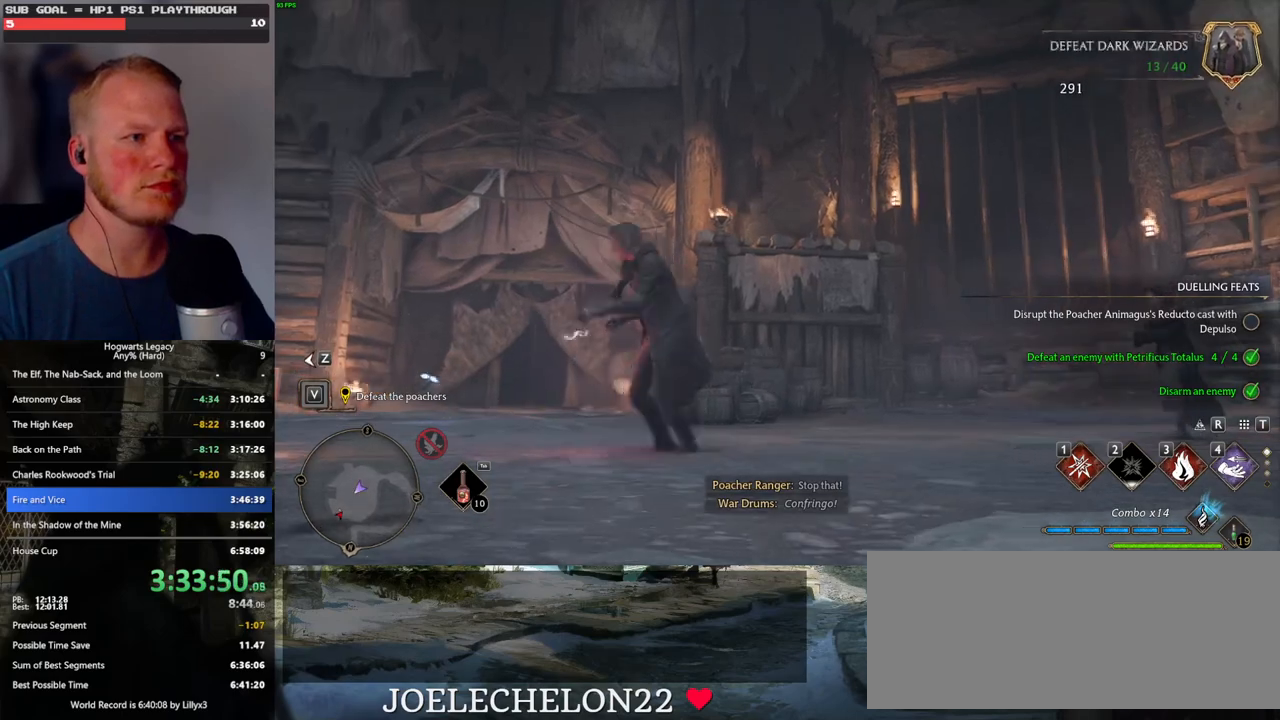
{"keys": ["a", "s", "space"], "mouse": [], "events": [[150, "s", "up"], [233, "s", "down"], [467, "space", "down"]]}
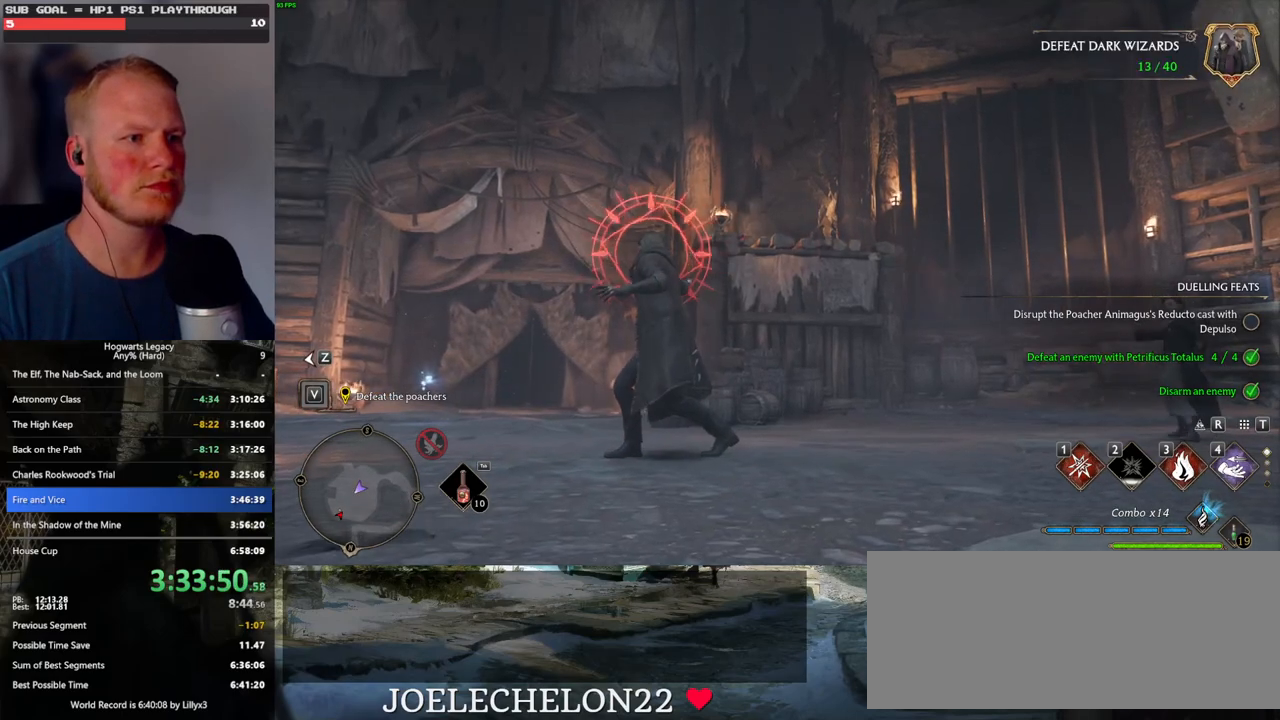
{"keys": ["s", "shift_l"], "mouse": [], "events": [[100, "space", "up"], [383, "a", "up"], [500, "shift_l", "down"]]}
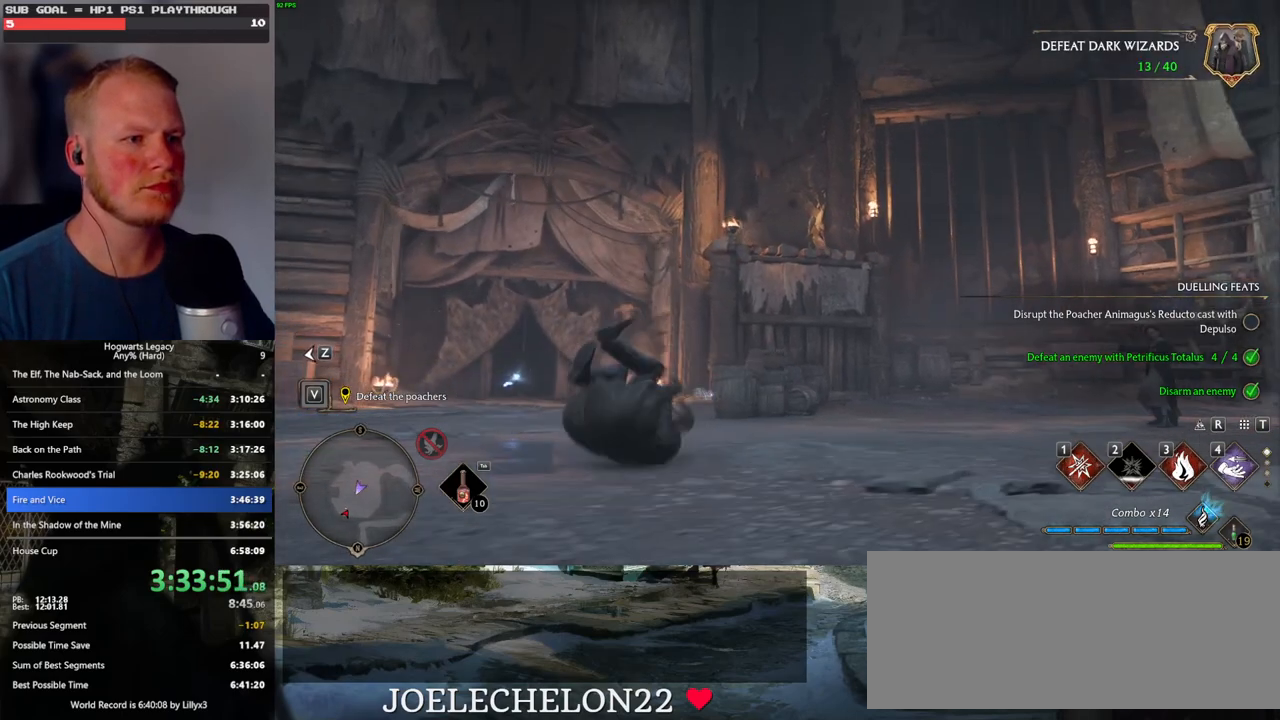
{"keys": ["a", "s"], "mouse": [], "events": [[150, "shift_l", "up"], [433, "a", "down"]]}
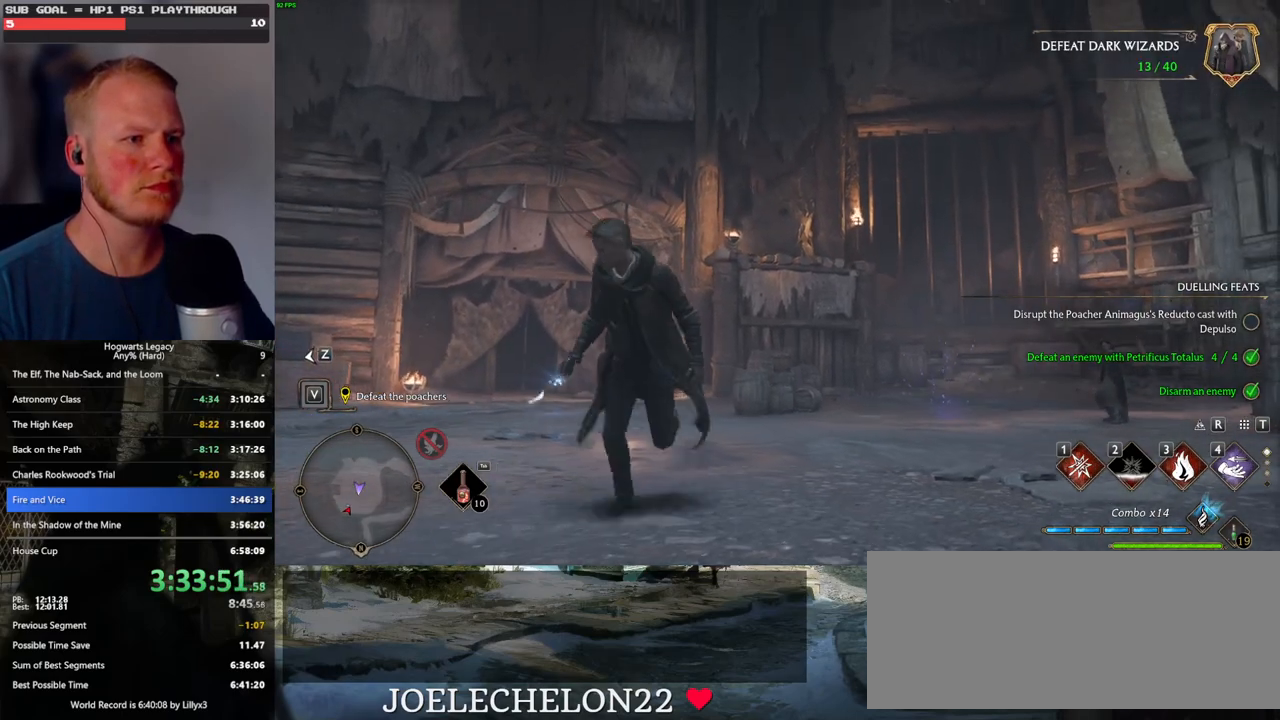
{"keys": ["d", "w"], "mouse": [], "events": [[100, "a", "up"], [217, "a", "down"], [300, "a", "up"], [300, "d", "down"], [317, "s", "up"], [450, "w", "down"]]}
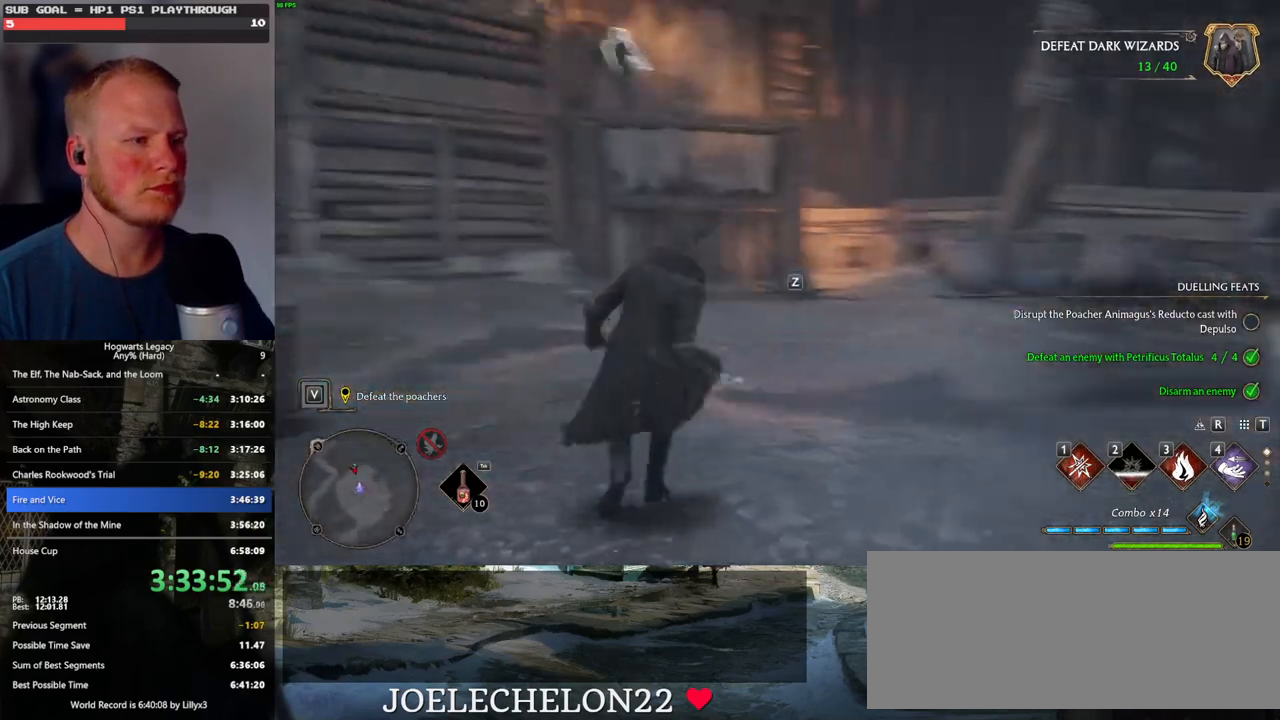
{"keys": ["d"], "mouse": [], "events": [[183, "w", "up"]]}
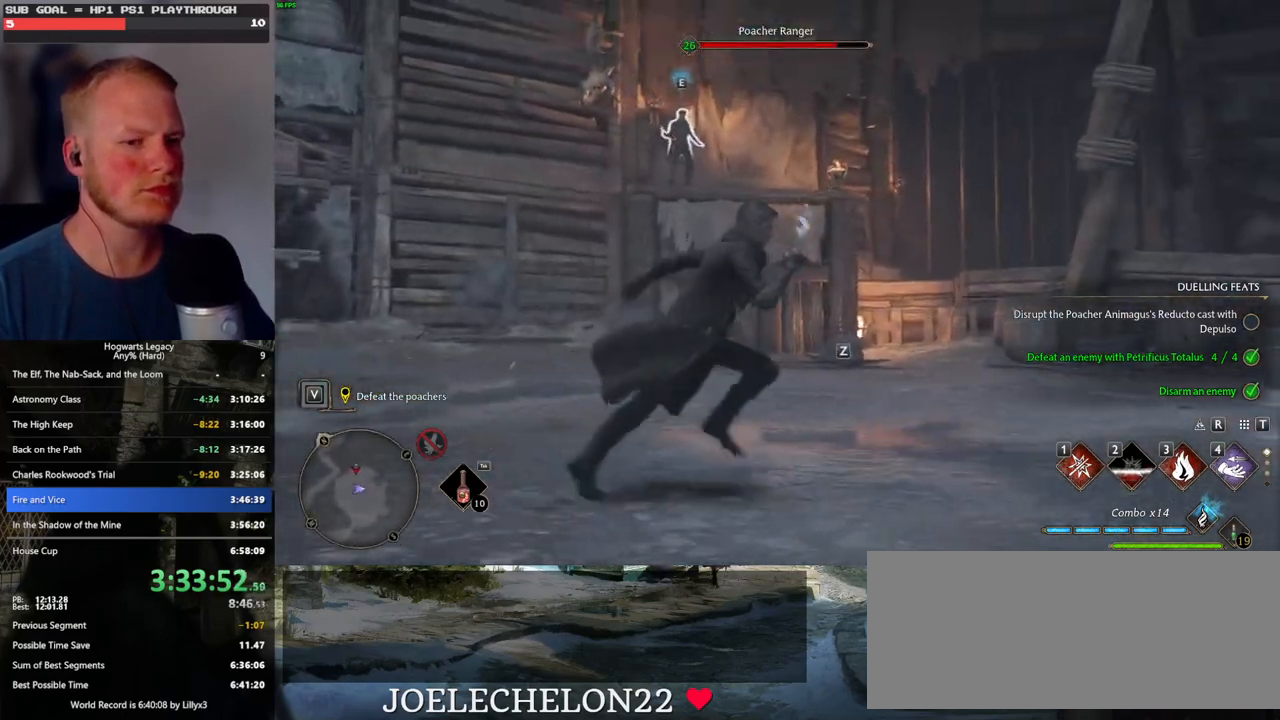
{"keys": ["d"], "mouse": [], "events": [[100, "w", "down"], [333, "z", "down"], [367, "w", "up"], [467, "z", "up"]]}
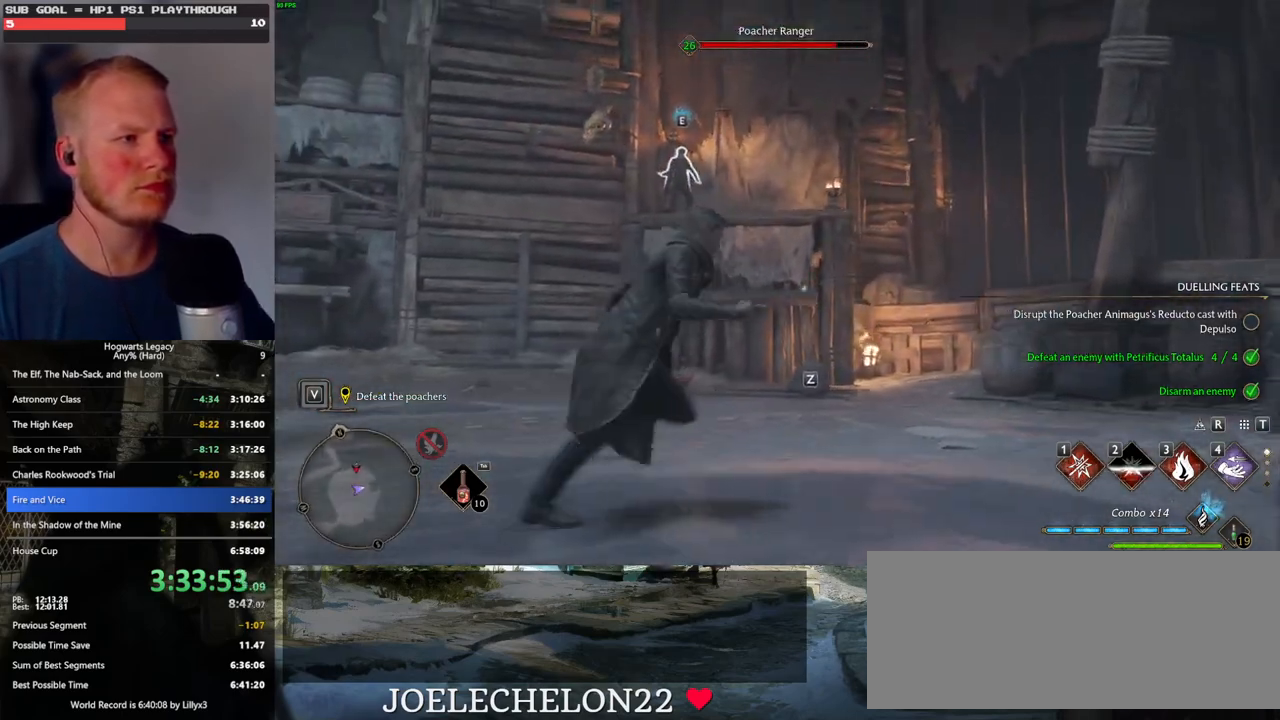
{"keys": [], "mouse": [], "events": [[433, "d", "up"]]}
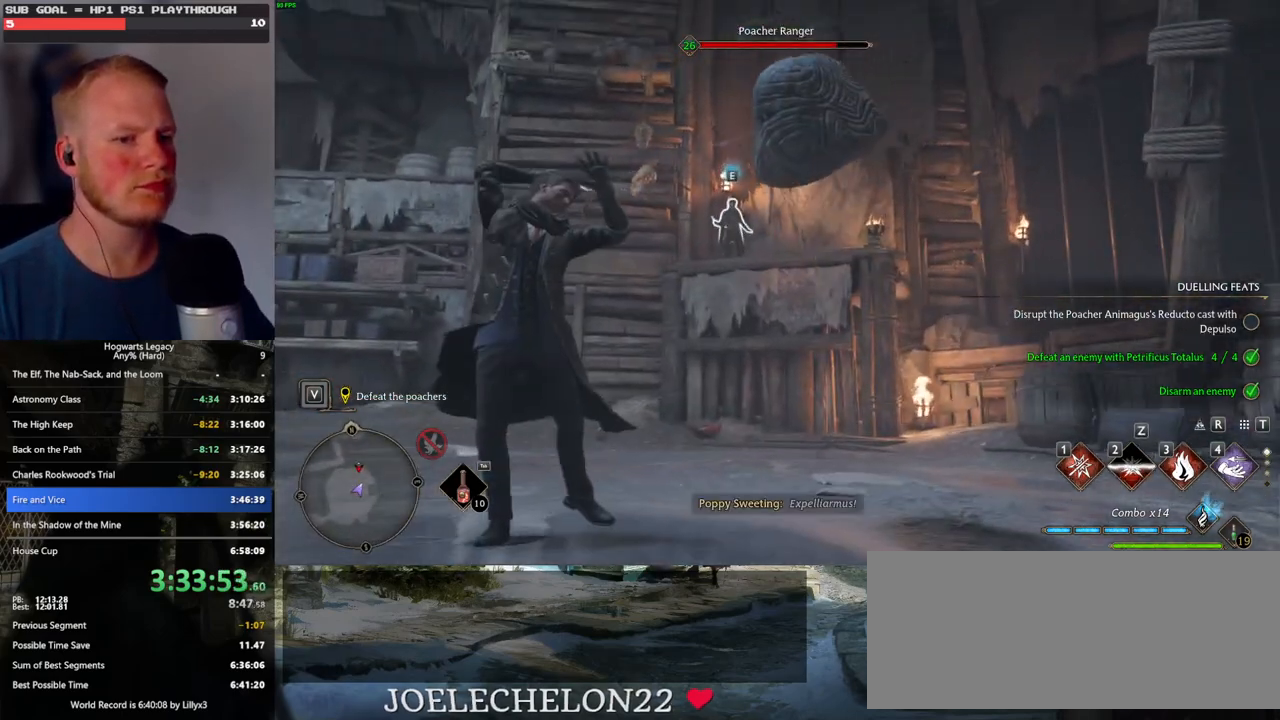
{"keys": ["w"], "mouse": ["left"], "events": [[417, "w", "down"], [483, "mouse_left", "down"]]}
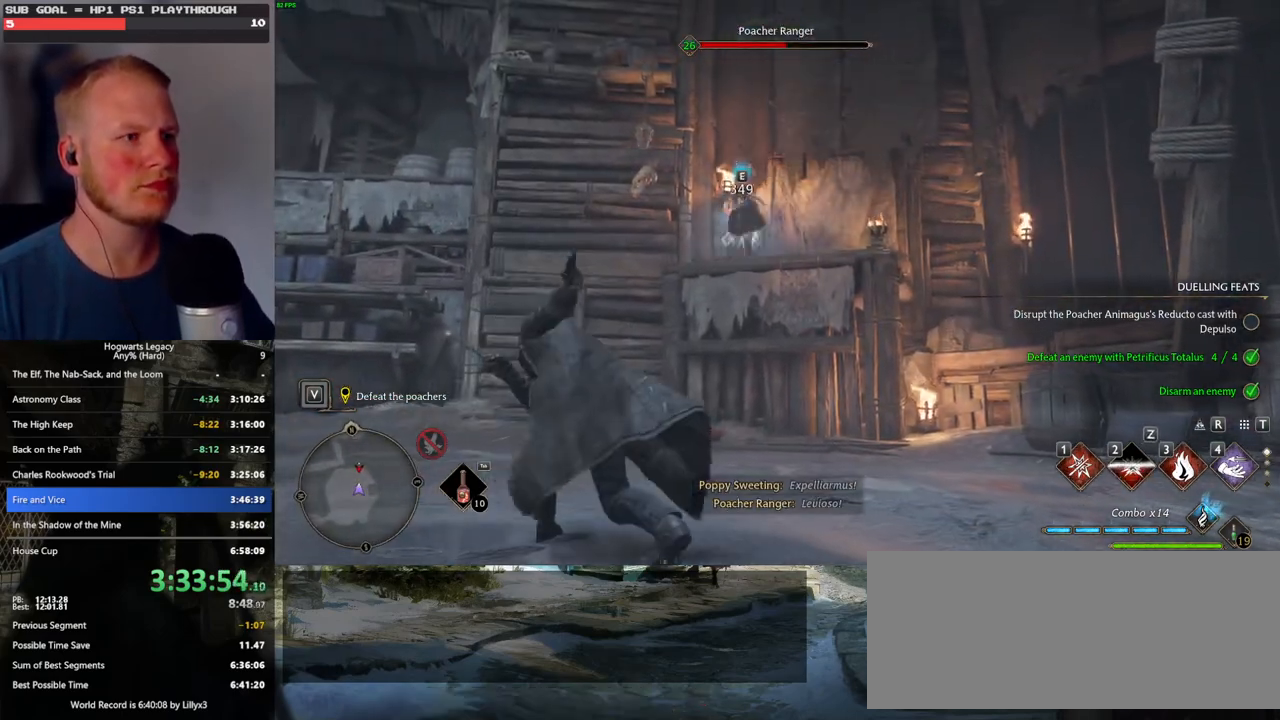
{"keys": [], "mouse": [], "events": [[17, "w", "up"], [83, "mouse_left", "up"], [167, "mouse_left", "down"], [250, "mouse_left", "up"], [350, "mouse_left", "down"], [433, "mouse_left", "up"]]}
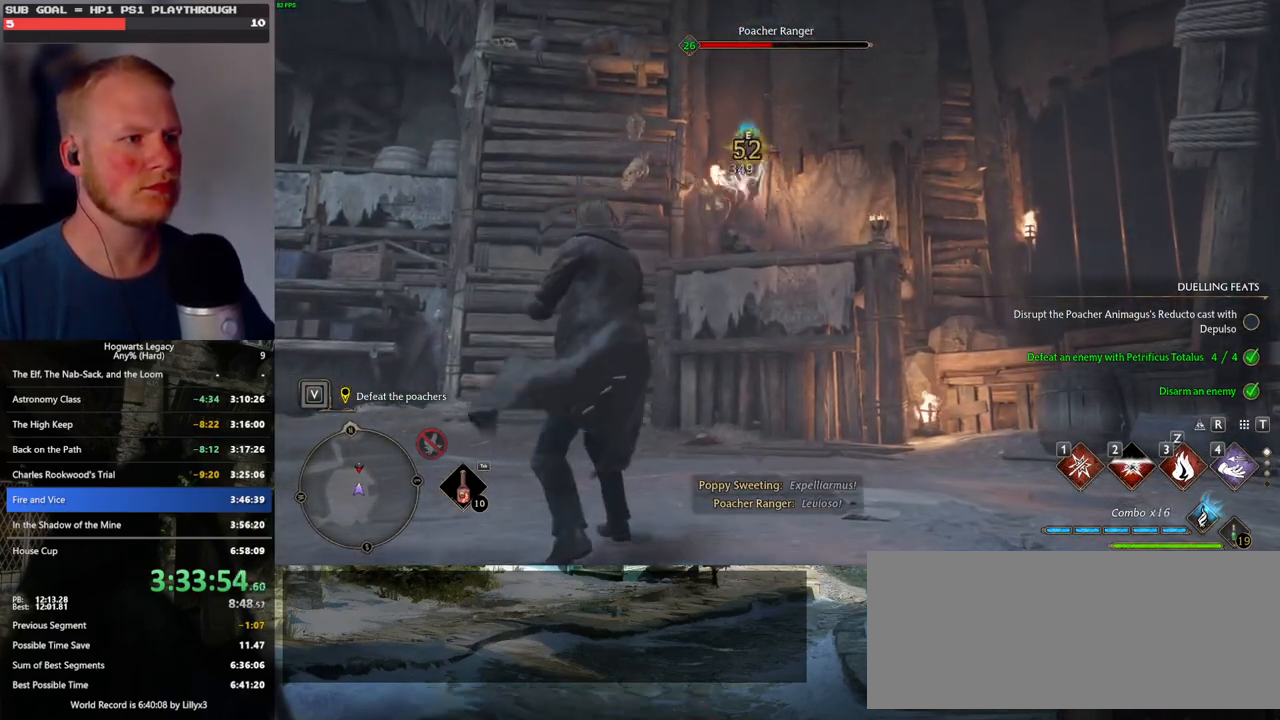
{"keys": [], "mouse": [], "events": [[17, "mouse_left", "down"], [100, "mouse_left", "up"], [200, "mouse_left", "down"], [267, "mouse_left", "up"], [367, "mouse_left", "down"], [450, "mouse_left", "up"]]}
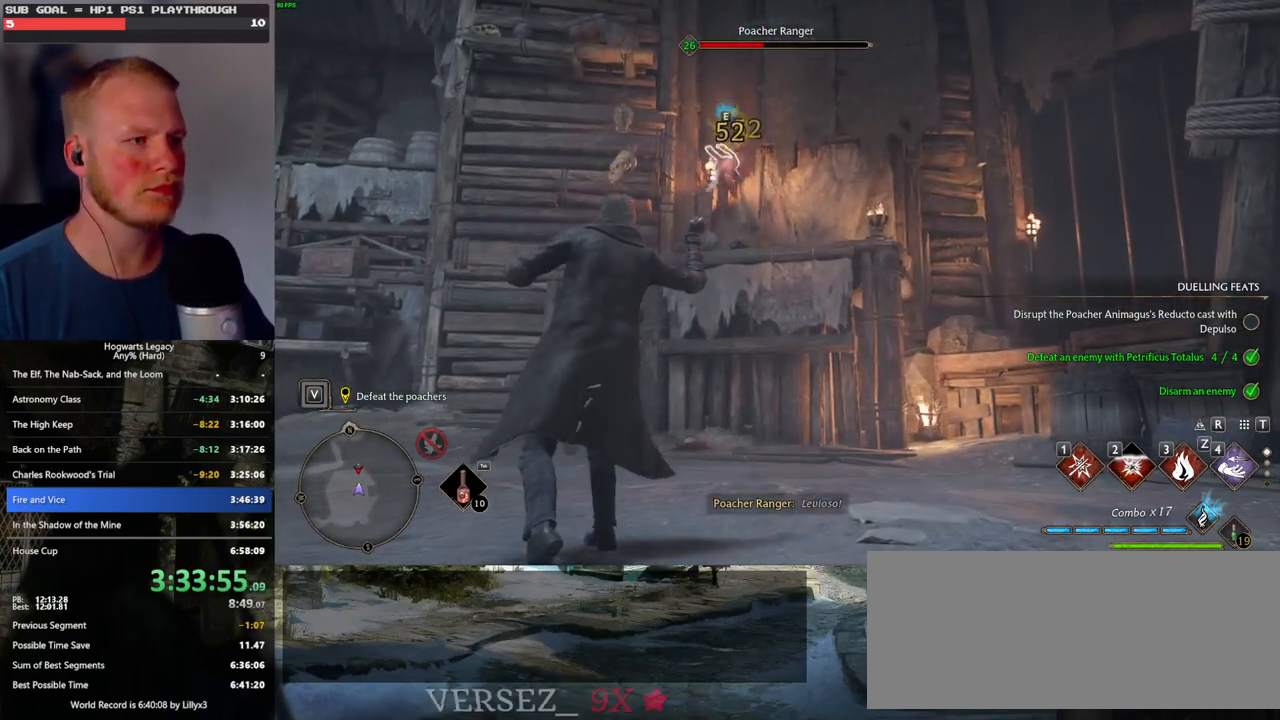
{"keys": [], "mouse": [], "events": [[33, "mouse_left", "down"], [117, "mouse_left", "up"], [183, "mouse_left", "down"], [283, "mouse_left", "up"], [350, "mouse_left", "down"], [450, "mouse_left", "up"]]}
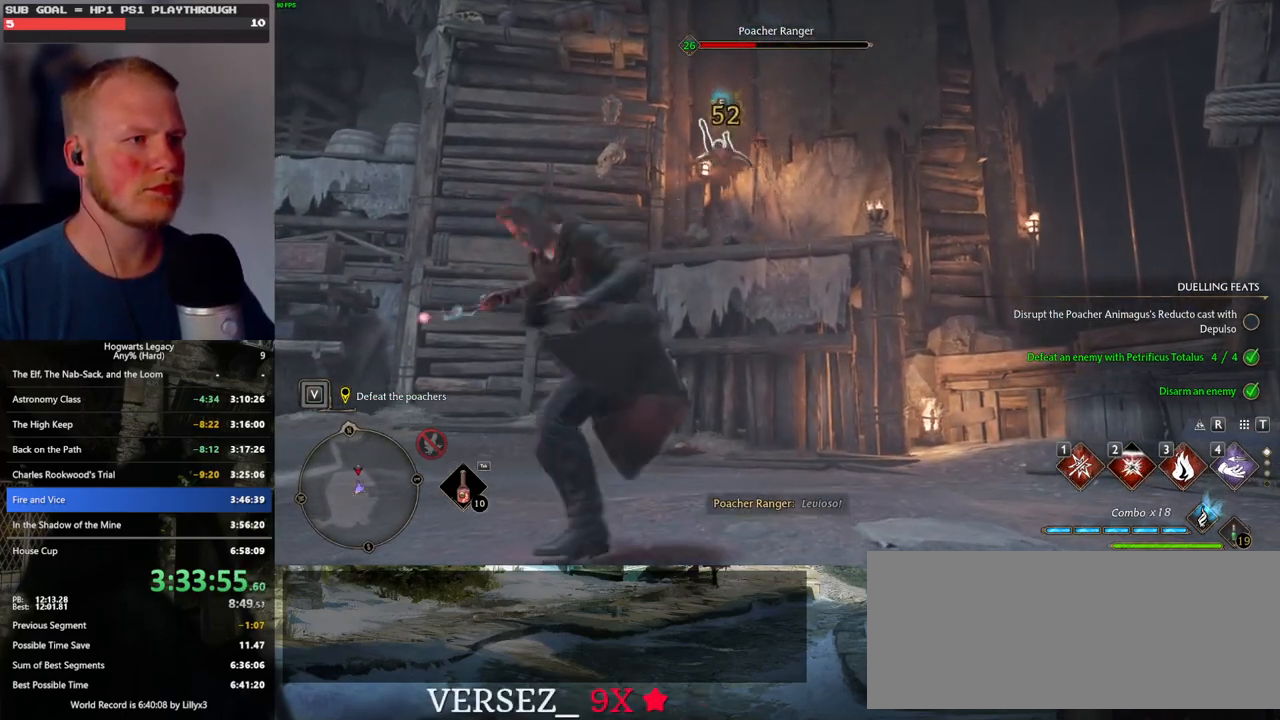
{"keys": [], "mouse": [], "events": []}
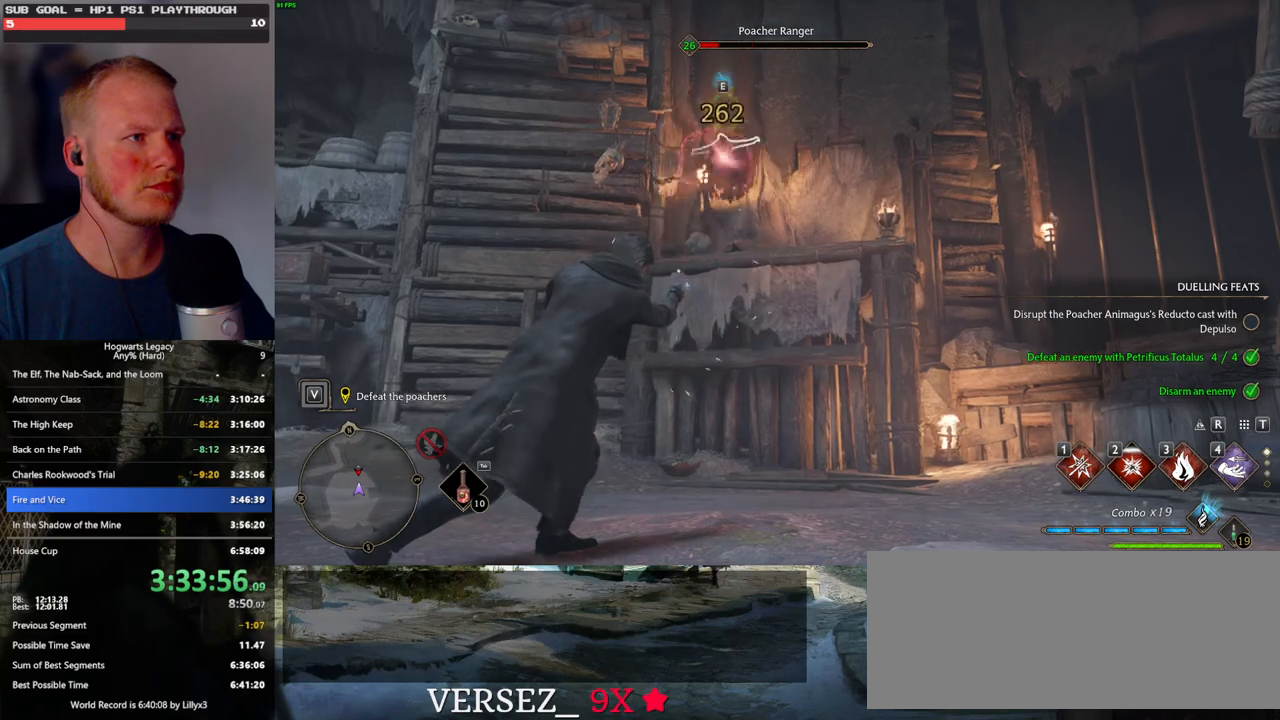
{"keys": [], "mouse": [], "events": [[17, "1", "down"], [117, "1", "up"], [150, "1", "down"], [233, "1", "up"]]}
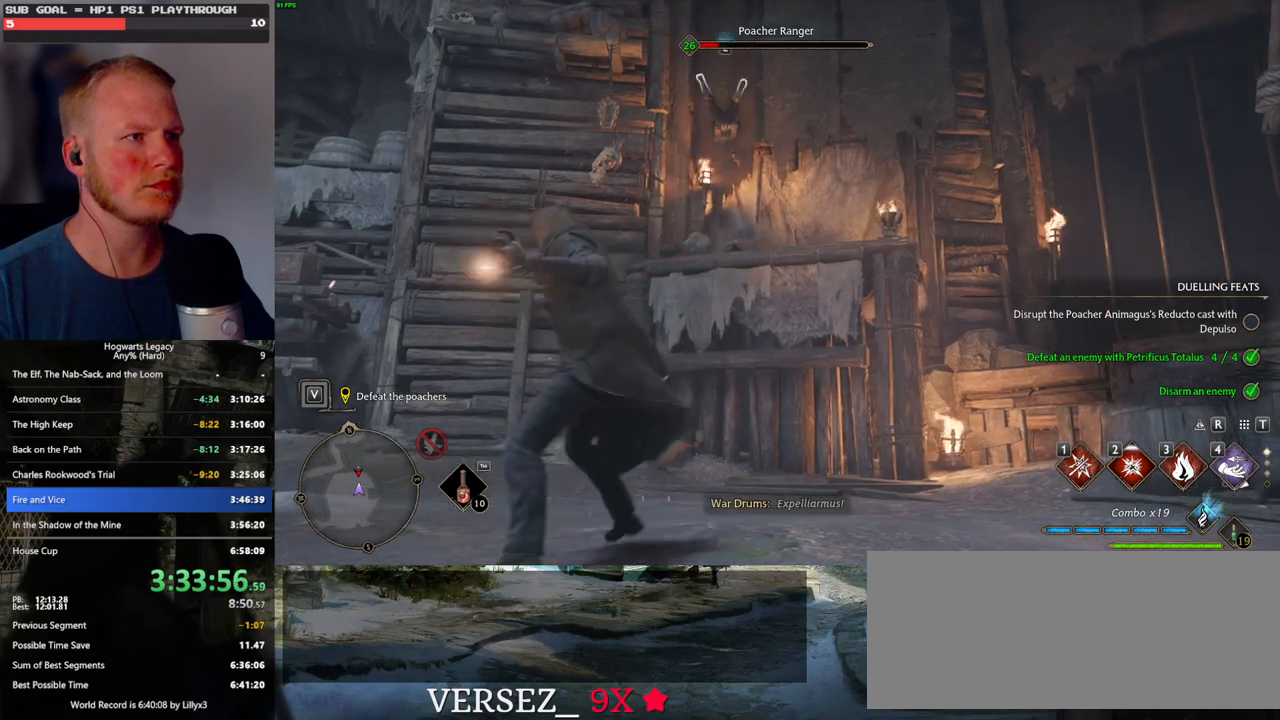
{"keys": [], "mouse": [], "events": []}
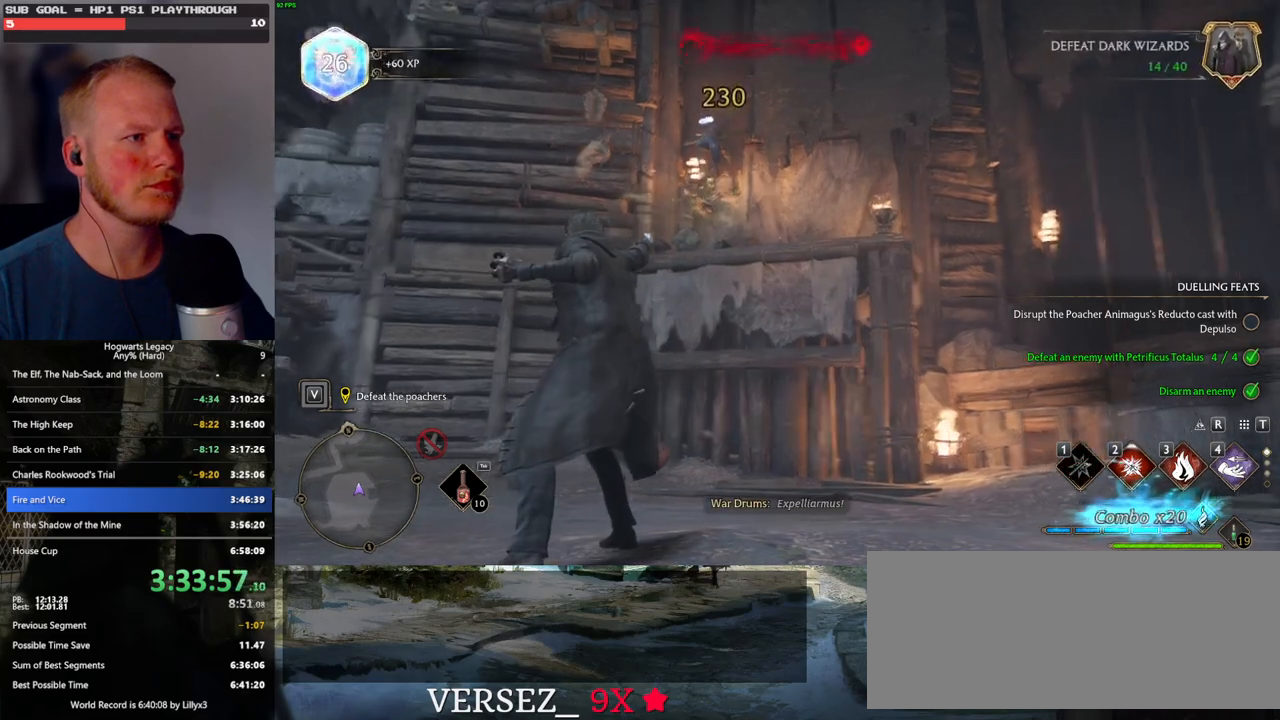
{"keys": ["w"], "mouse": [], "events": [[233, "w", "down"]]}
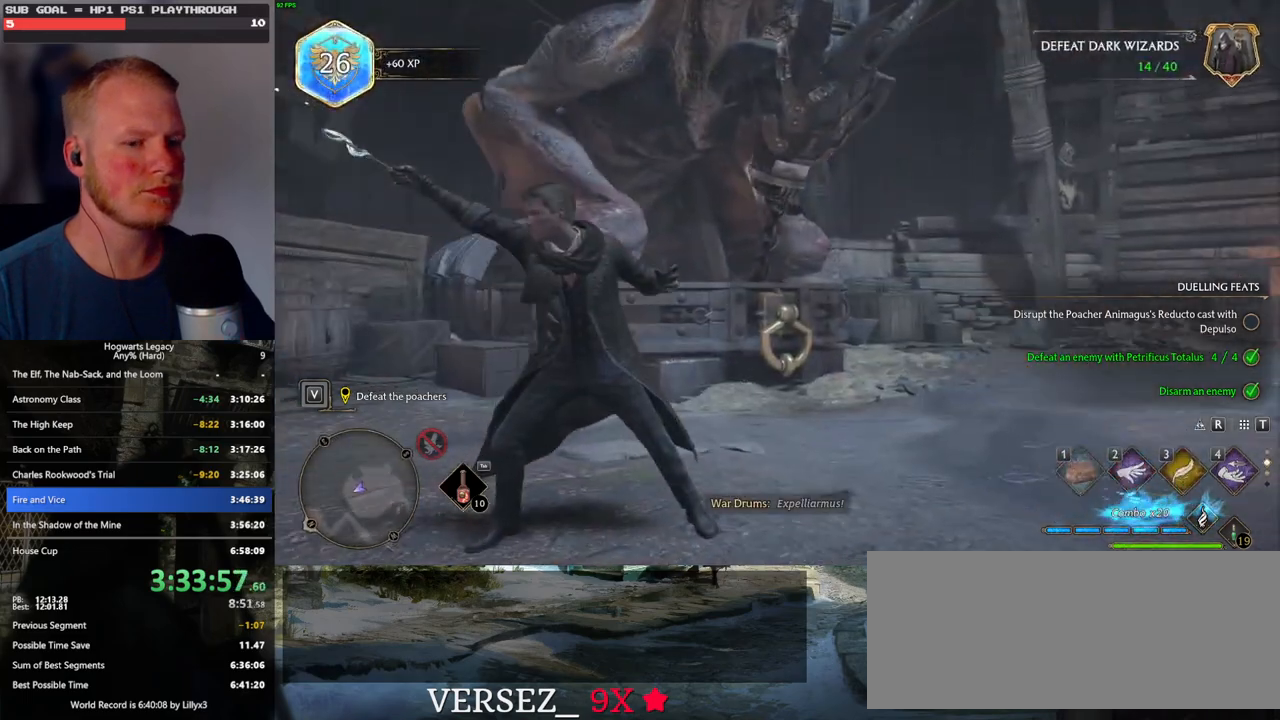
{"keys": ["w"], "mouse": [], "events": []}
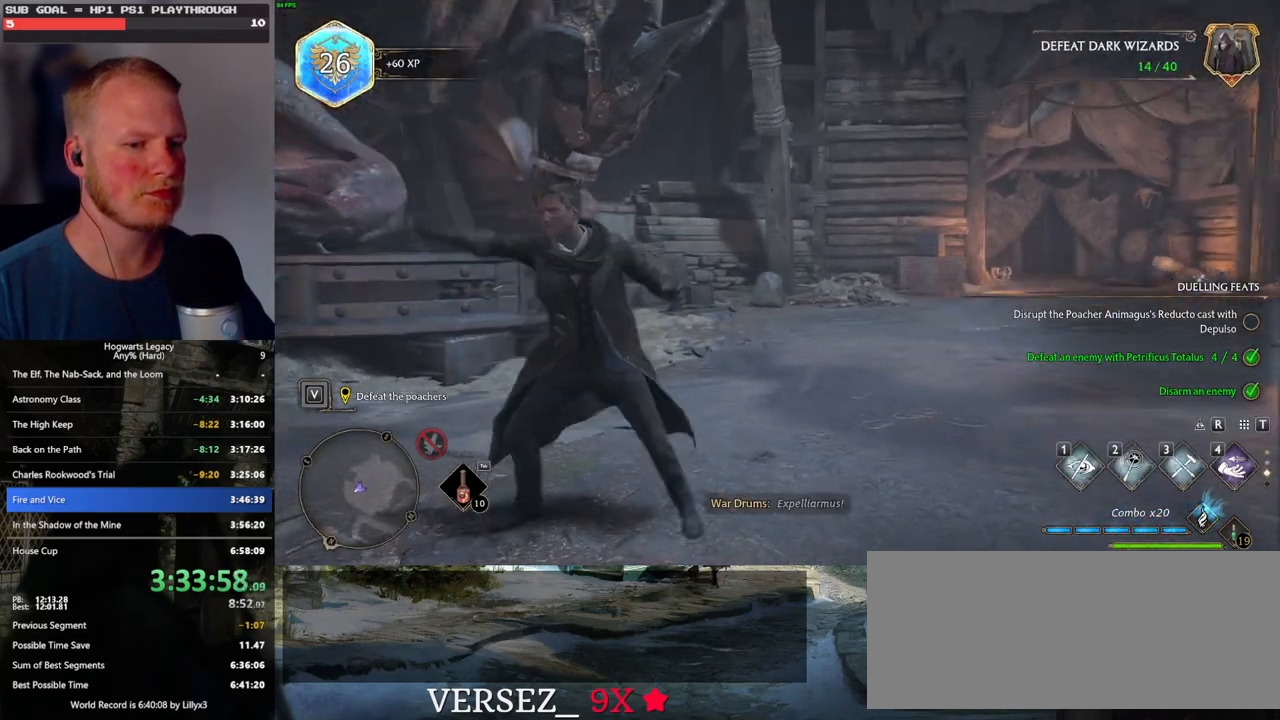
{"keys": ["1", "w"], "mouse": [], "events": [[133, "shift_l", "down"], [233, "shift_l", "up"], [450, "1", "down"]]}
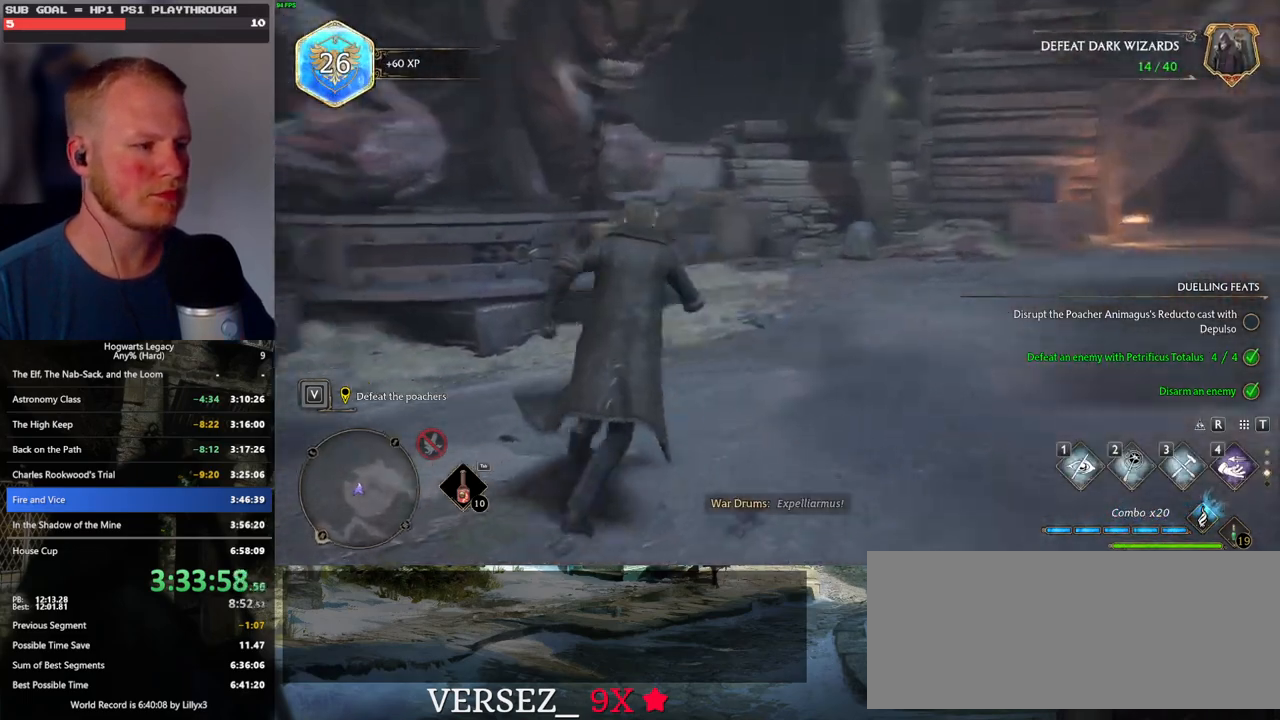
{"keys": ["w"], "mouse": [], "events": [[33, "1", "up"]]}
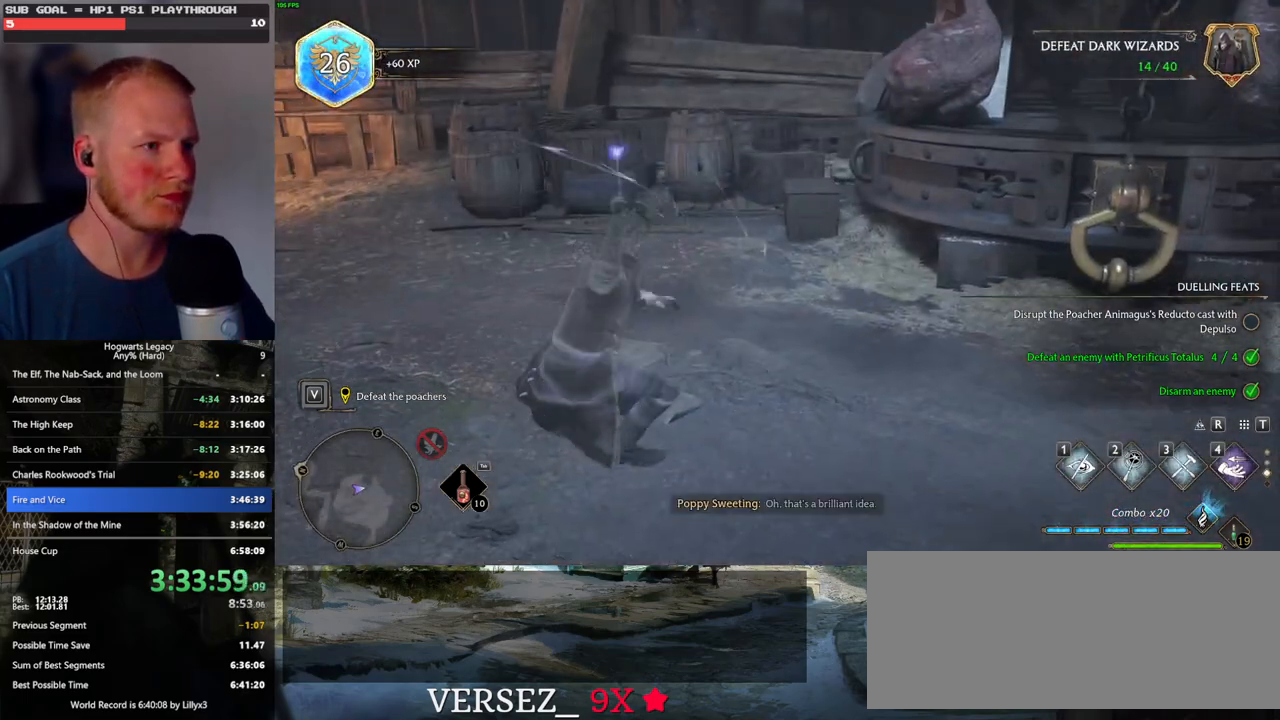
{"keys": ["w"], "mouse": [], "events": [[400, "a", "down"], [500, "a", "up"]]}
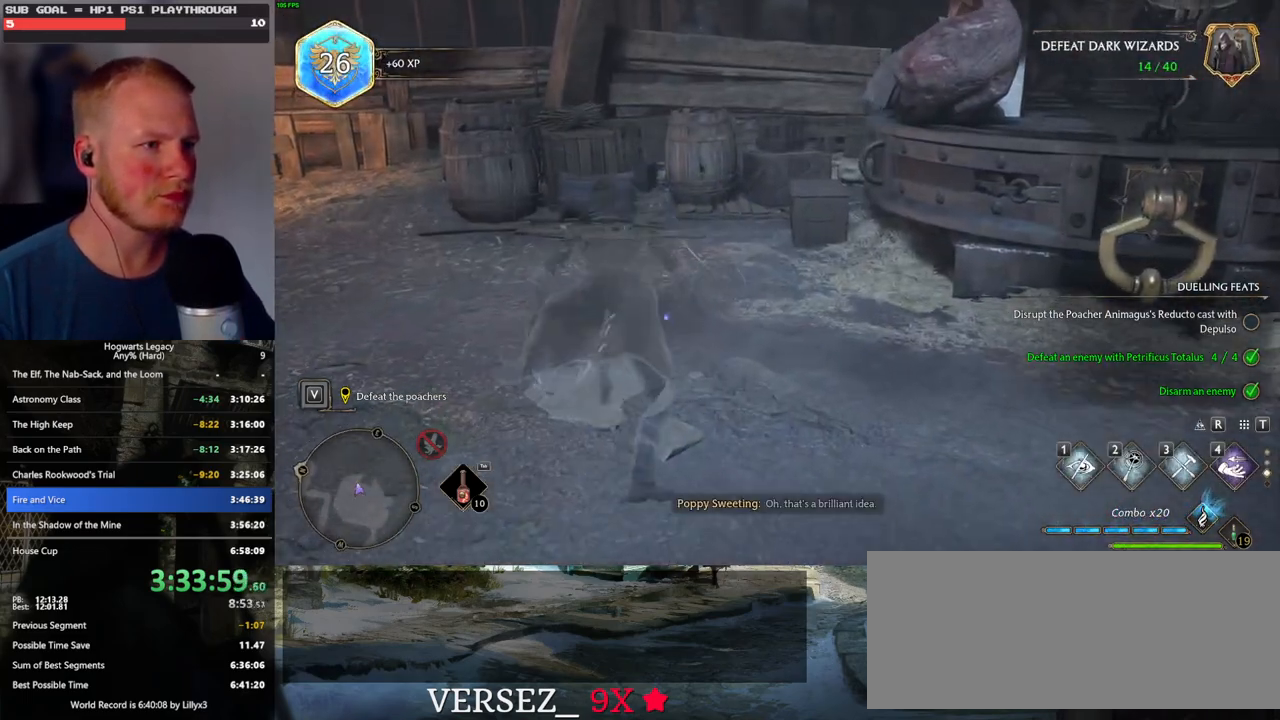
{"keys": ["space", "w"], "mouse": [], "events": [[217, "space", "down"]]}
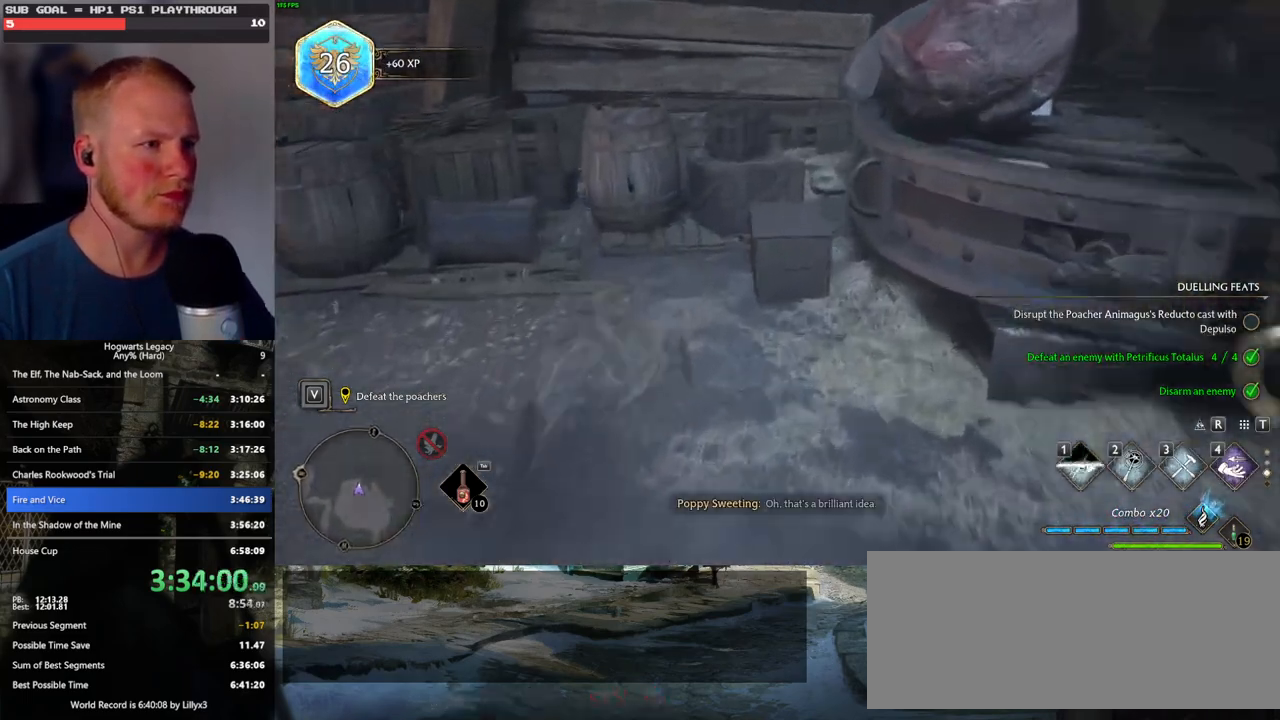
{"keys": ["w"], "mouse": [], "events": [[67, "space", "up"], [367, "1", "down"], [500, "1", "up"]]}
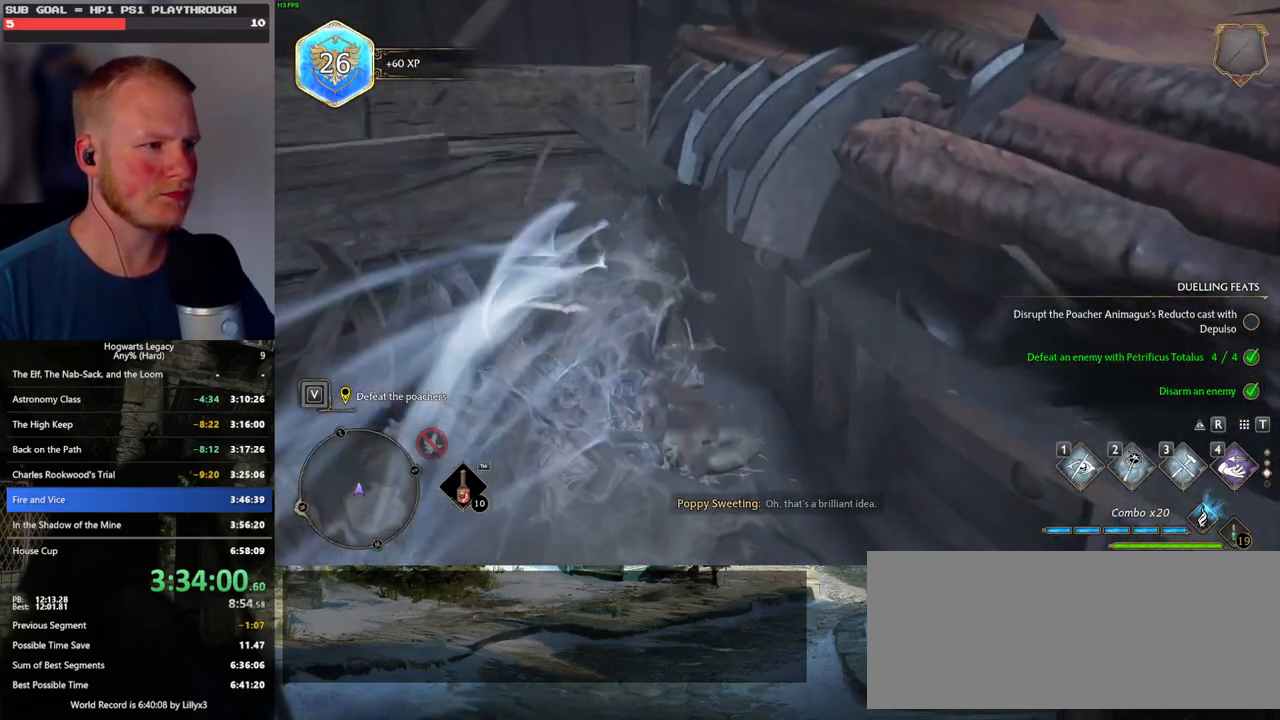
{"keys": ["w"], "mouse": [], "events": []}
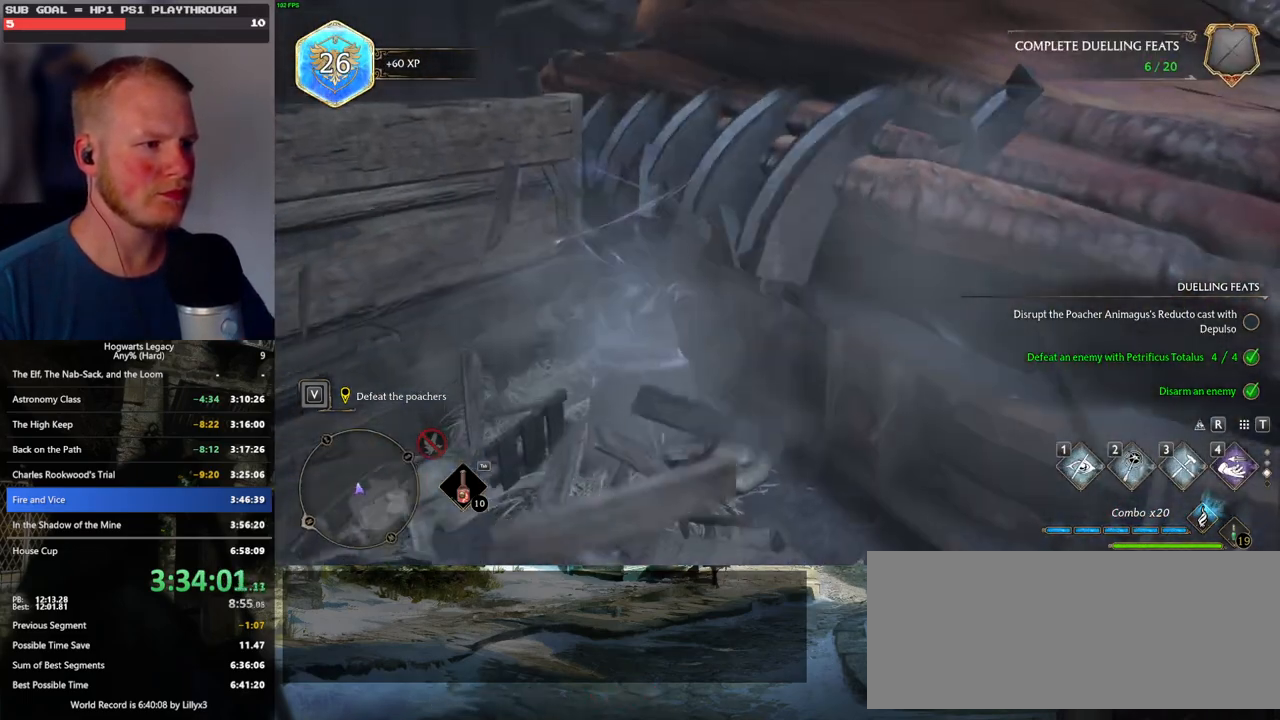
{"keys": [], "mouse": [], "events": [[333, "w", "up"]]}